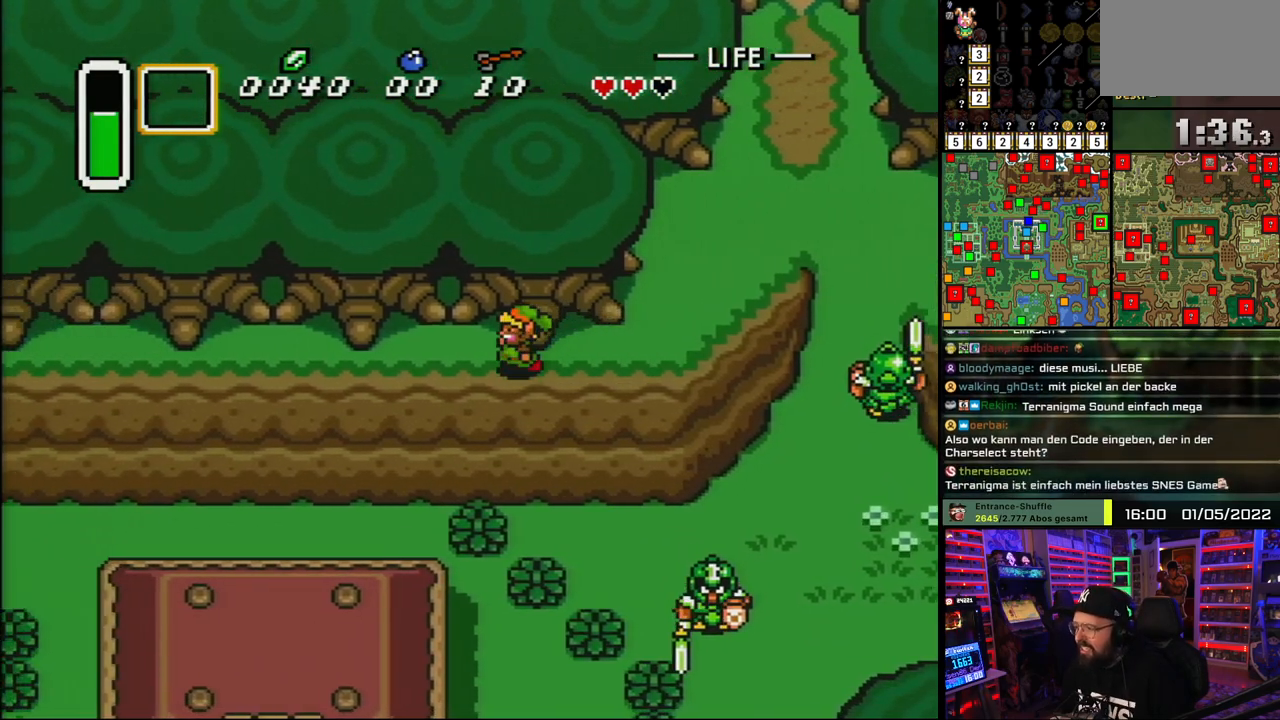
Gameplay with a controller (Nintendo layout); each line is a JSON object with the inputs held at the frame after it. "events" lists button and stick changes between this image and that frame as [ms after this image, input, new state], when the widget could be followed in between. Not read: L1 L3 R1 R3.
{"buttons": ["DPAD_DOWN"], "events": [[167, "DPAD_DOWN", "down"], [183, "DPAD_LEFT", "up"]]}
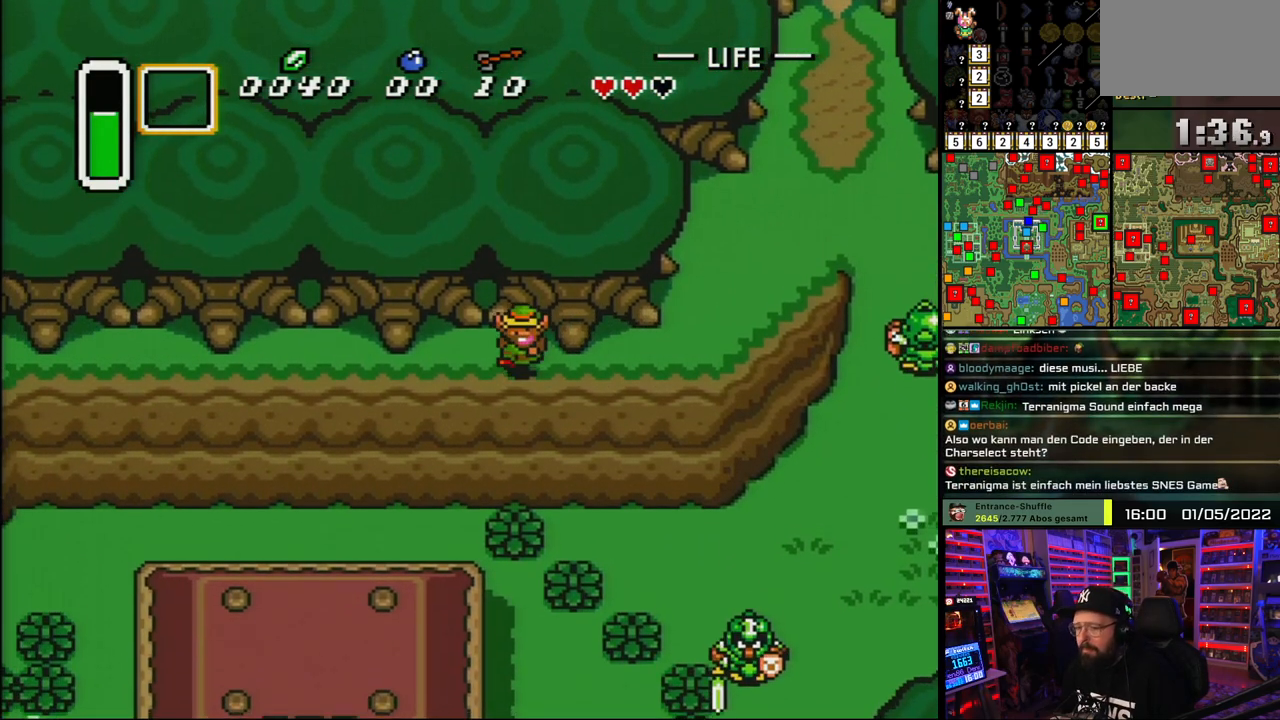
{"buttons": ["DPAD_DOWN"], "events": []}
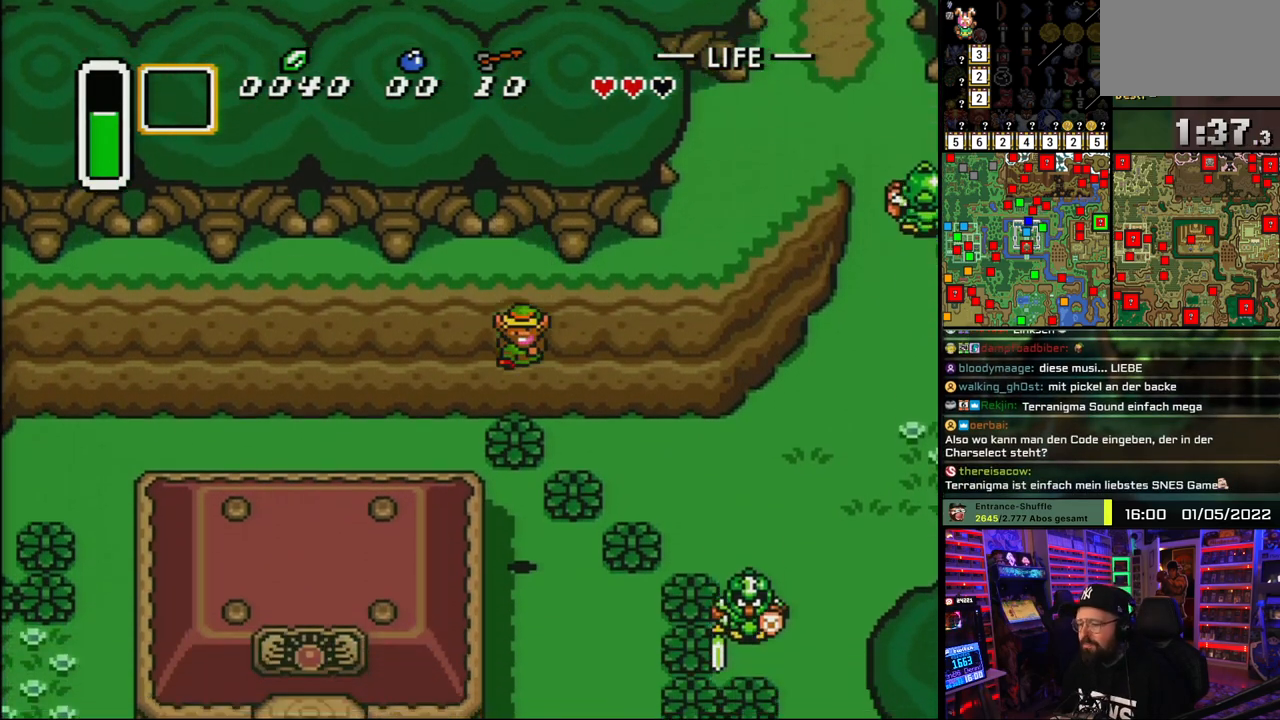
{"buttons": ["DPAD_DOWN", "DPAD_RIGHT"], "events": [[217, "DPAD_DOWN", "up"], [217, "DPAD_UP", "down"], [233, "DPAD_DOWN", "down"], [233, "DPAD_UP", "up"], [433, "DPAD_RIGHT", "down"]]}
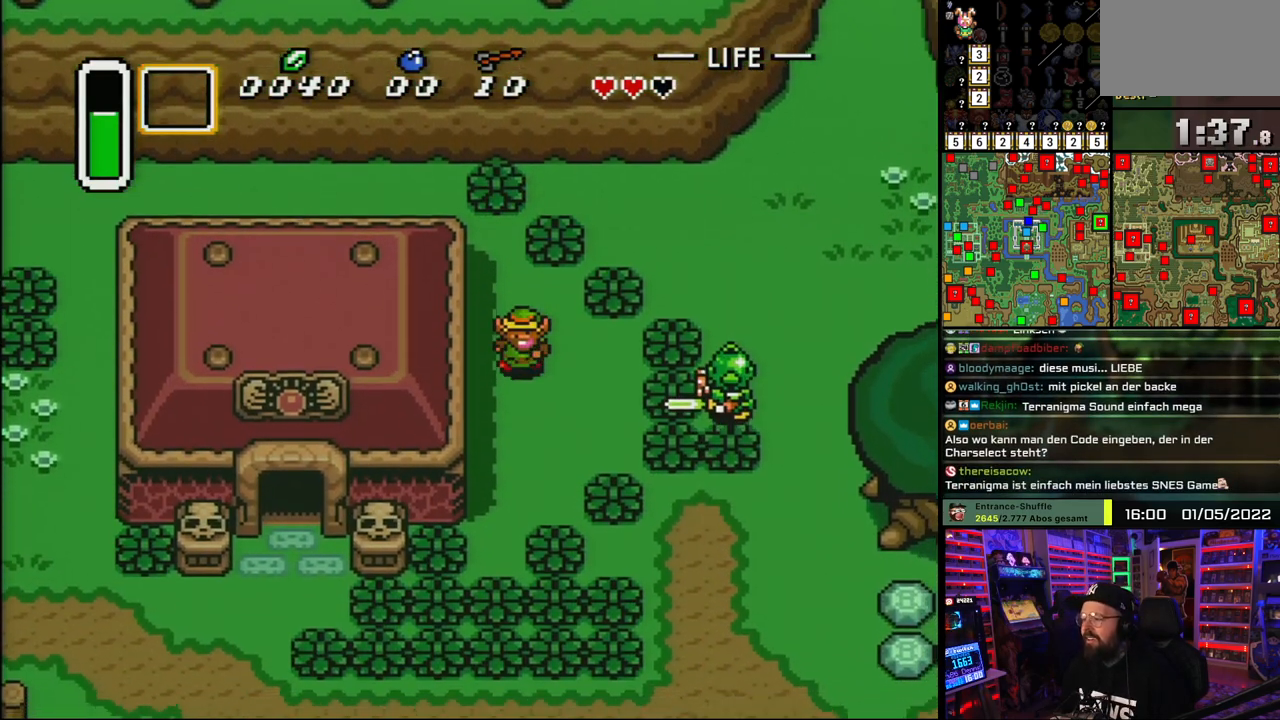
{"buttons": ["DPAD_DOWN"], "events": [[17, "DPAD_RIGHT", "up"], [150, "DPAD_RIGHT", "down"], [217, "DPAD_RIGHT", "up"], [333, "DPAD_RIGHT", "down"], [383, "DPAD_RIGHT", "up"]]}
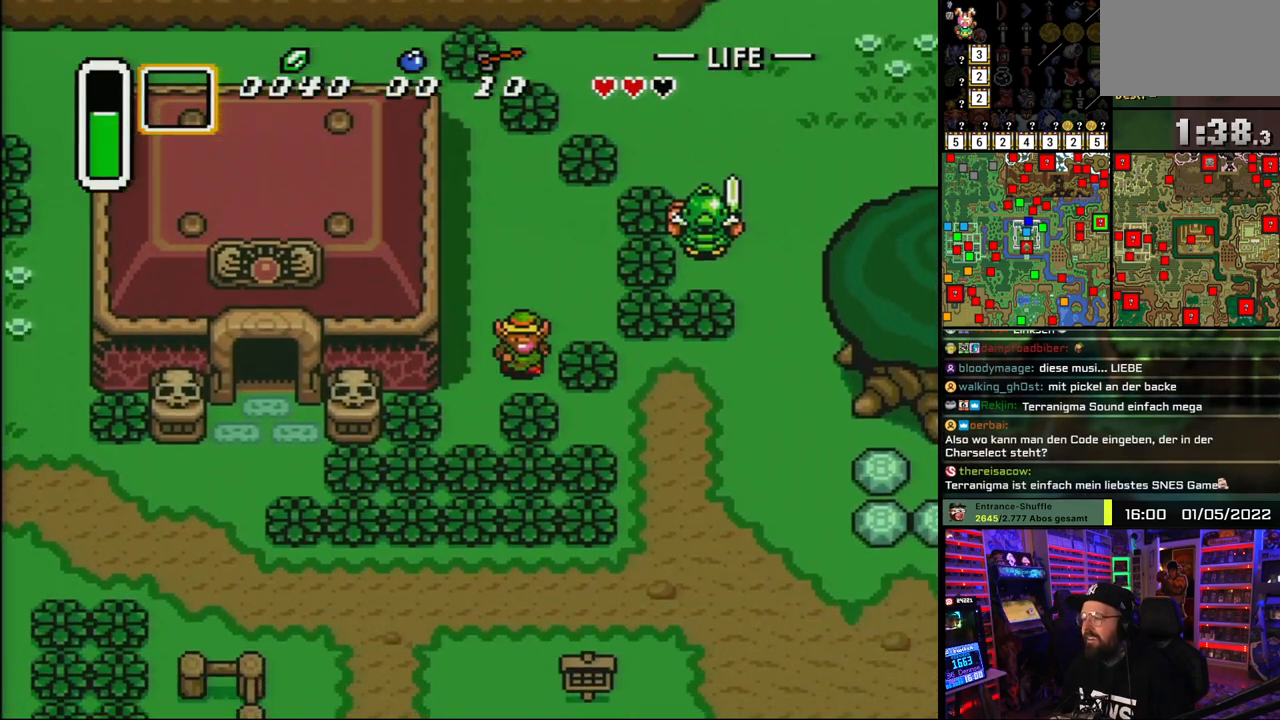
{"buttons": ["DPAD_DOWN"], "events": [[133, "A", "down"], [217, "A", "up"], [250, "A", "down"], [367, "A", "up"]]}
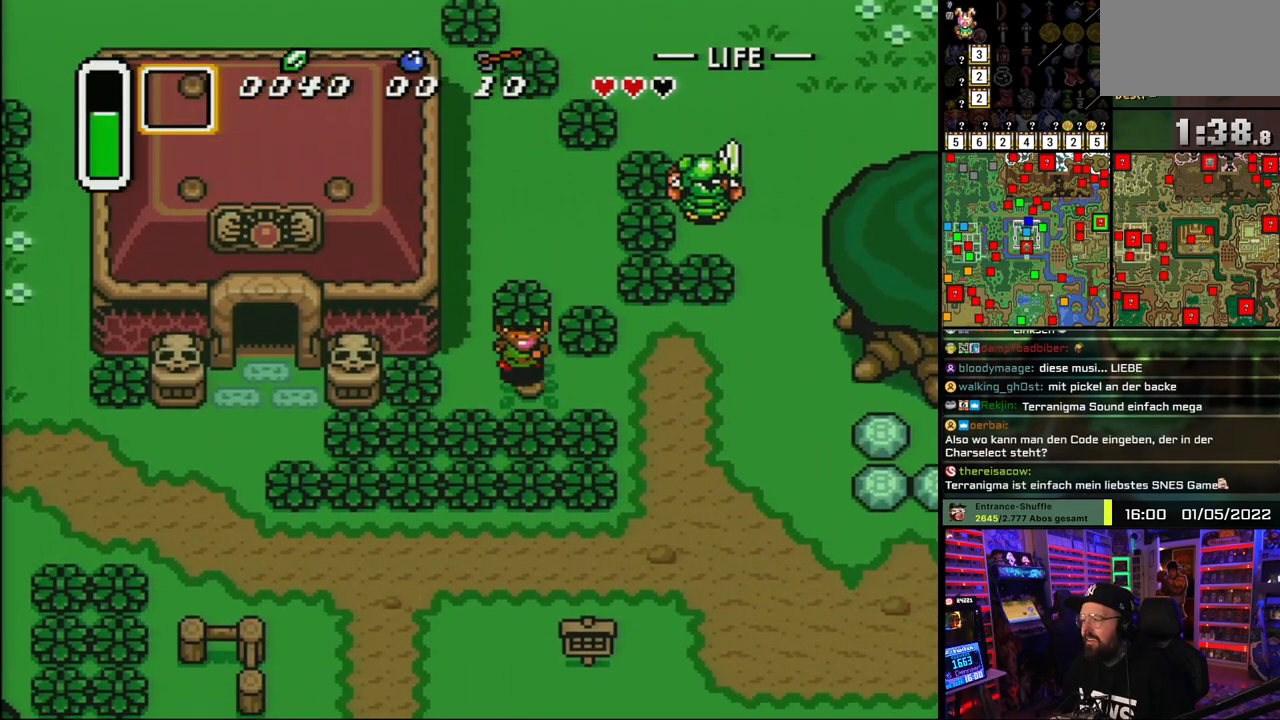
{"buttons": ["DPAD_DOWN", "DPAD_RIGHT"], "events": [[17, "A", "down"], [83, "DPAD_RIGHT", "down"], [117, "A", "up"], [117, "DPAD_DOWN", "up"], [483, "DPAD_DOWN", "down"]]}
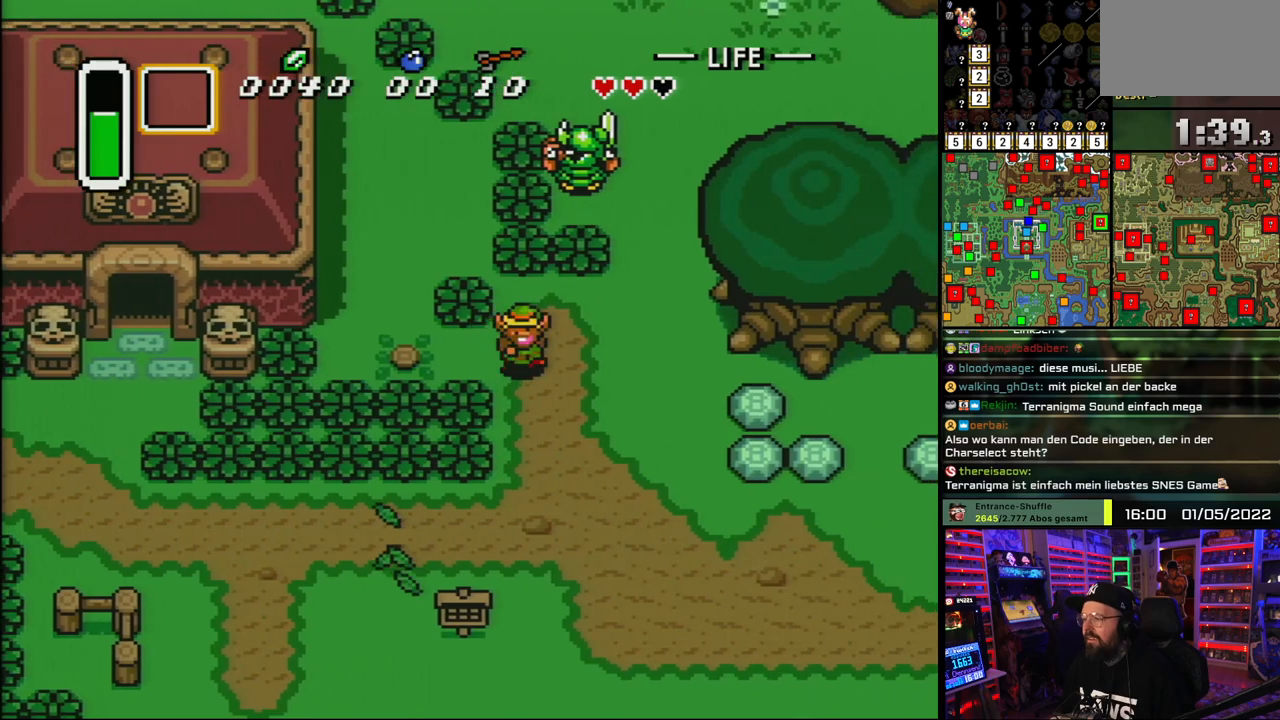
{"buttons": ["DPAD_DOWN"], "events": [[17, "DPAD_RIGHT", "up"]]}
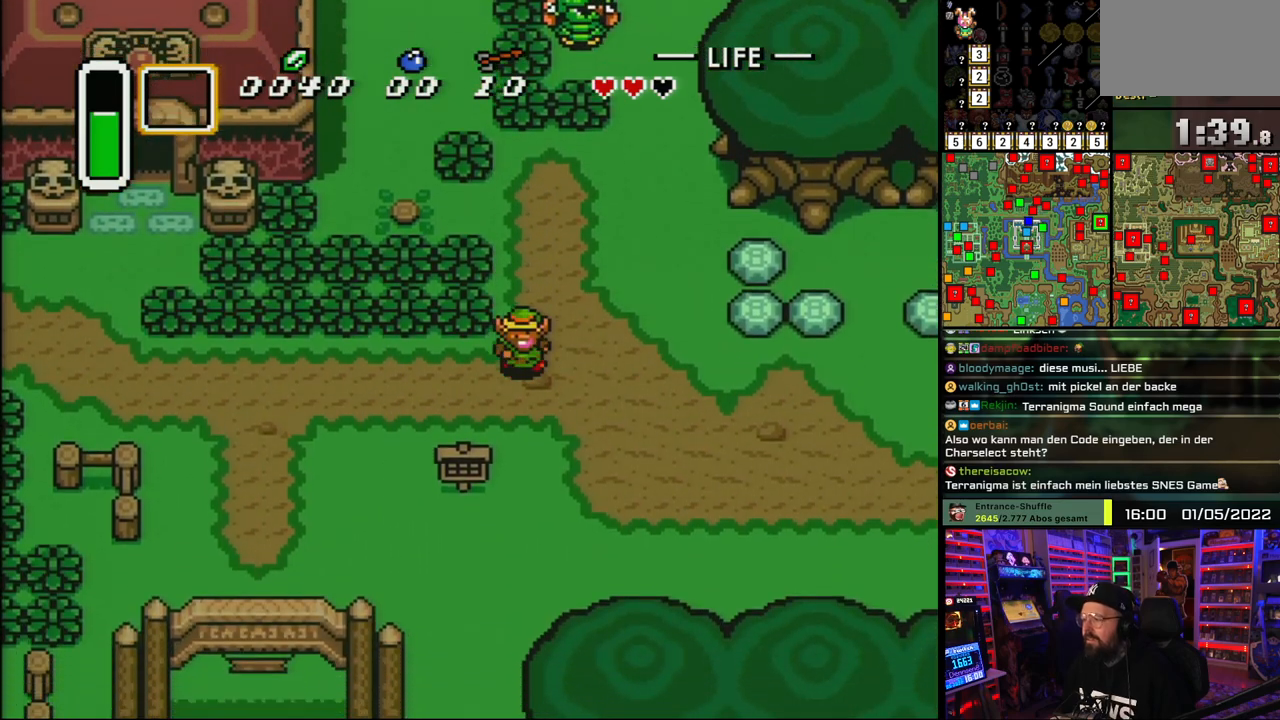
{"buttons": ["DPAD_DOWN", "DPAD_LEFT"], "events": [[17, "DPAD_LEFT", "down"], [233, "DPAD_DOWN", "up"], [367, "DPAD_DOWN", "down"]]}
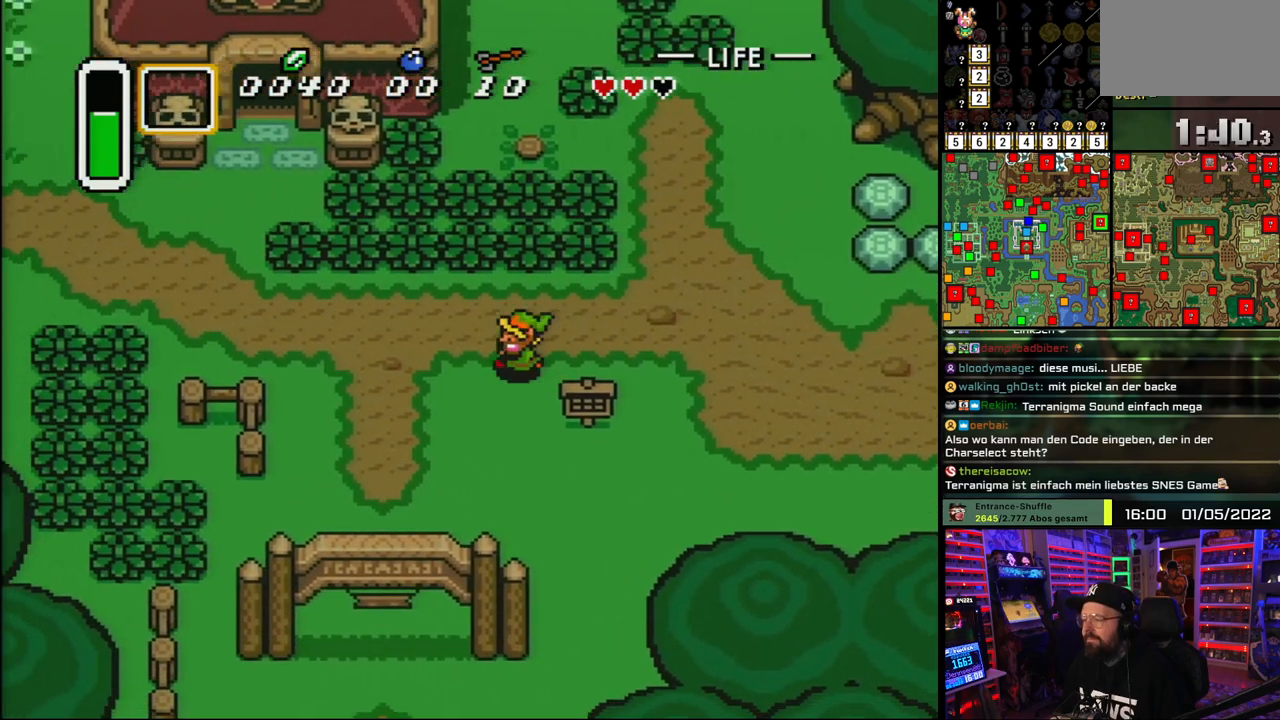
{"buttons": ["DPAD_DOWN", "DPAD_LEFT"], "events": [[83, "DPAD_LEFT", "up"], [217, "DPAD_LEFT", "down"], [317, "DPAD_LEFT", "up"], [383, "DPAD_LEFT", "down"], [433, "DPAD_LEFT", "up"], [500, "DPAD_LEFT", "down"]]}
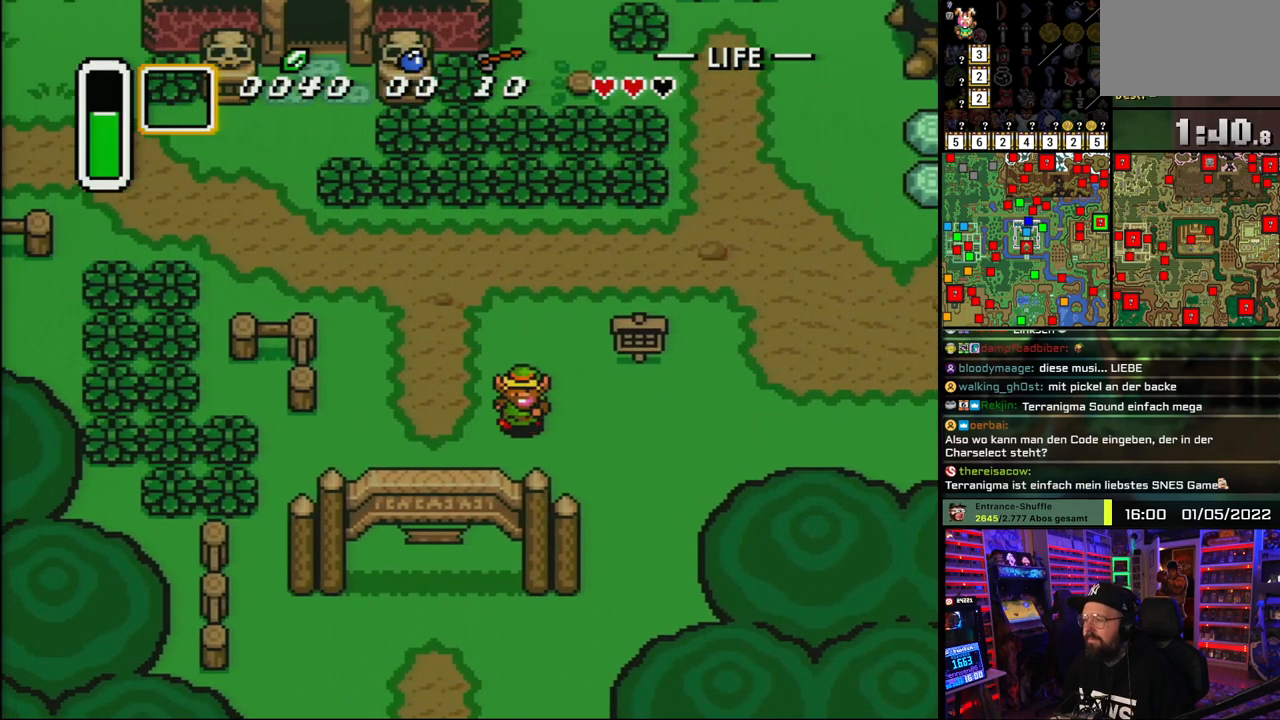
{"buttons": ["DPAD_DOWN"], "events": [[17, "DPAD_LEFT", "up"], [33, "DPAD_LEFT", "down"], [217, "DPAD_LEFT", "up"], [300, "DPAD_LEFT", "down"], [350, "DPAD_LEFT", "up"], [433, "DPAD_LEFT", "down"], [500, "DPAD_LEFT", "up"]]}
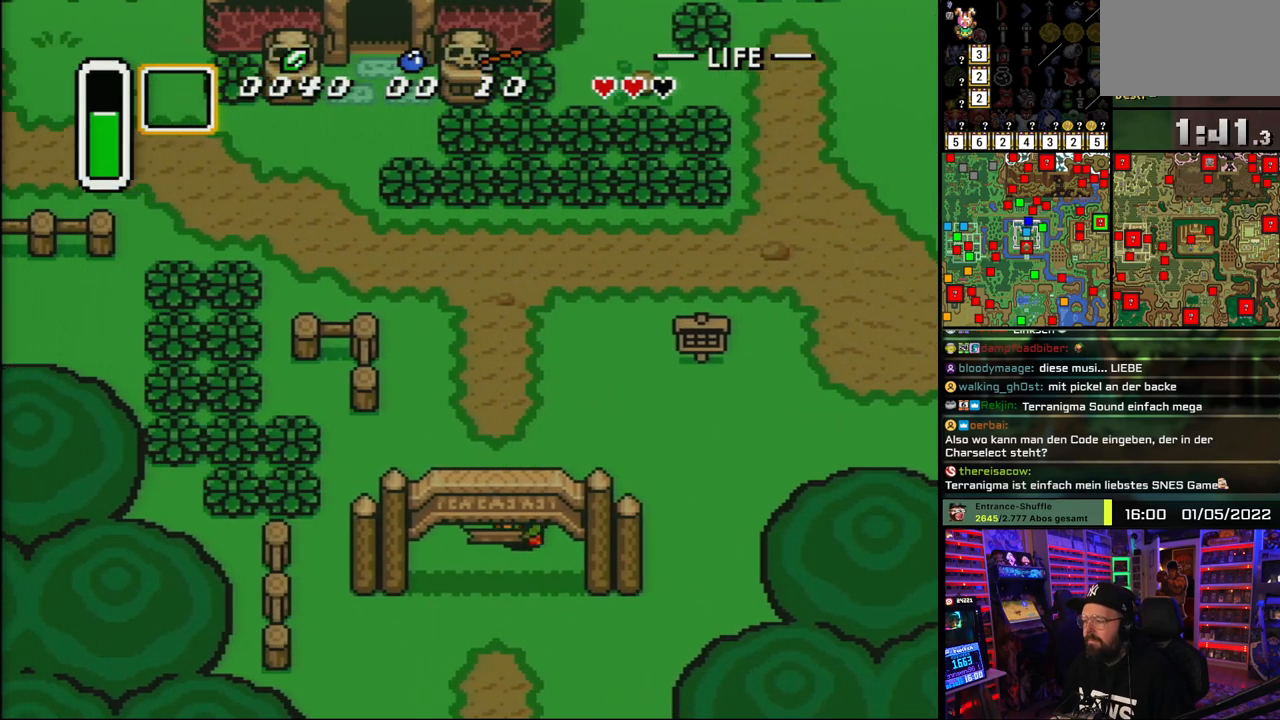
{"buttons": ["DPAD_DOWN"], "events": [[50, "DPAD_LEFT", "down"], [150, "DPAD_LEFT", "up"], [417, "DPAD_LEFT", "down"], [450, "DPAD_LEFT", "up"]]}
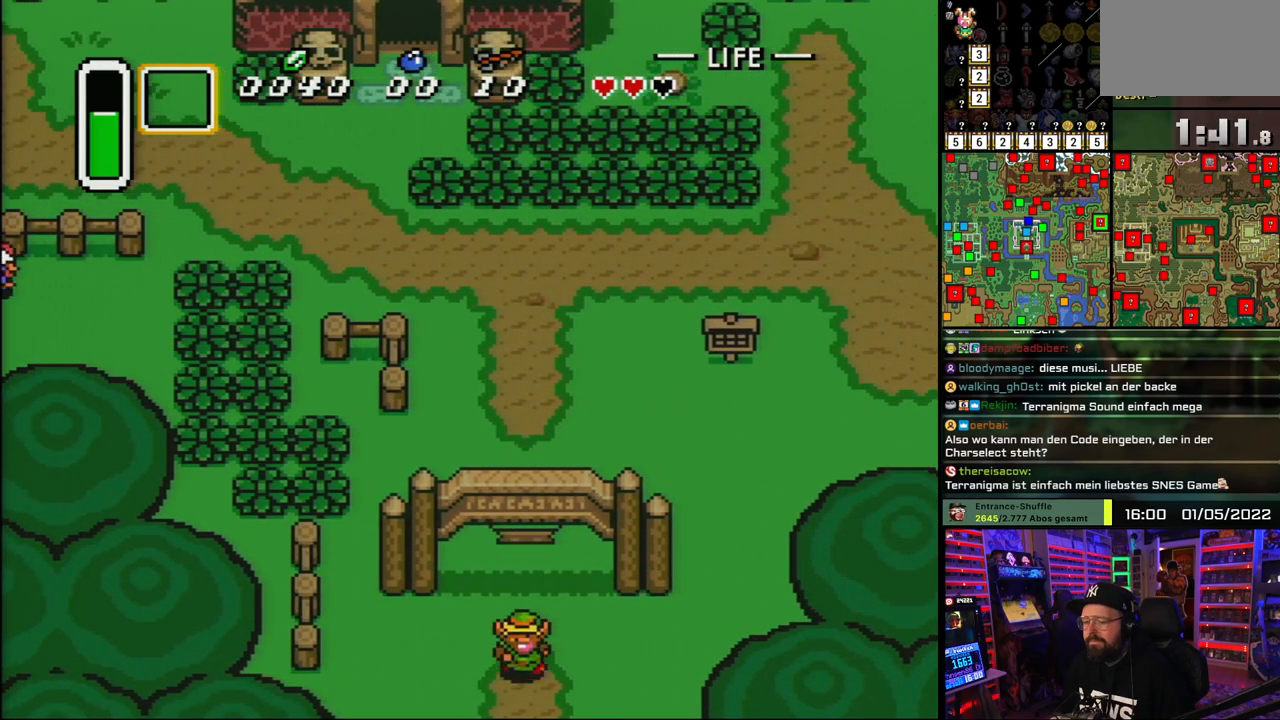
{"buttons": ["DPAD_DOWN"], "events": []}
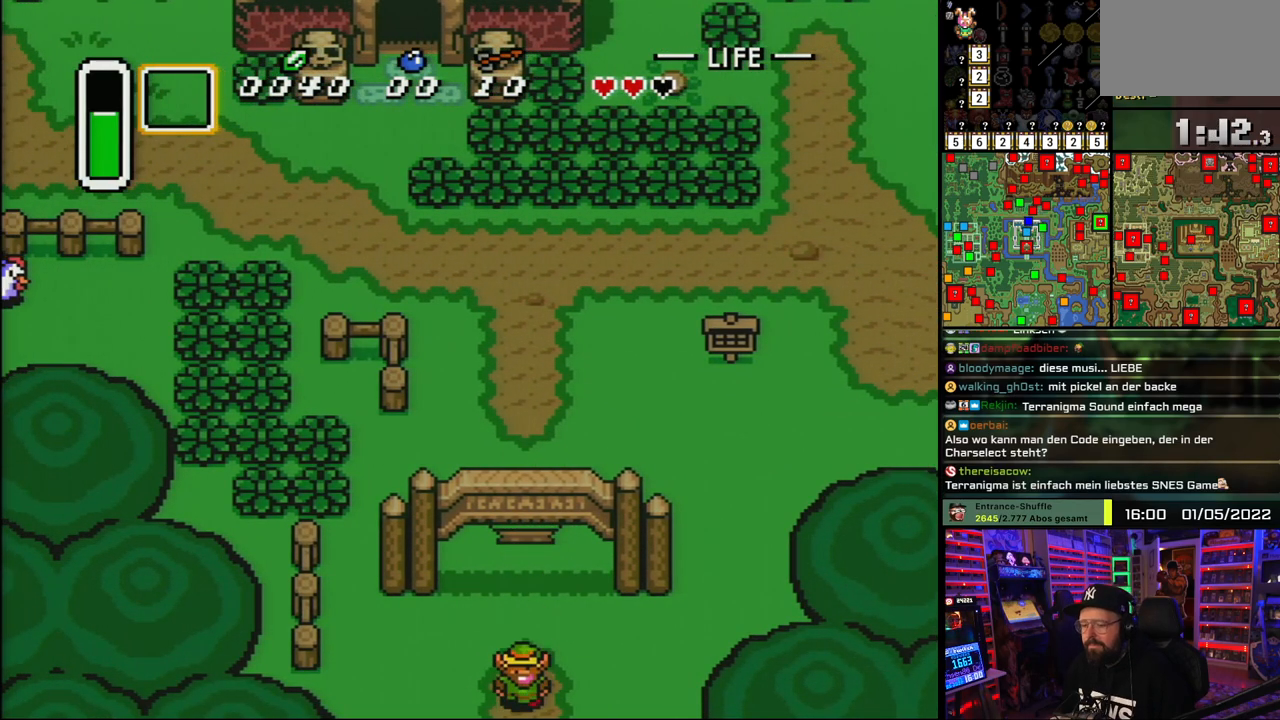
{"buttons": [], "events": [[83, "A", "down"], [183, "DPAD_DOWN", "up"], [200, "A", "up"], [300, "A", "down"], [417, "A", "up"]]}
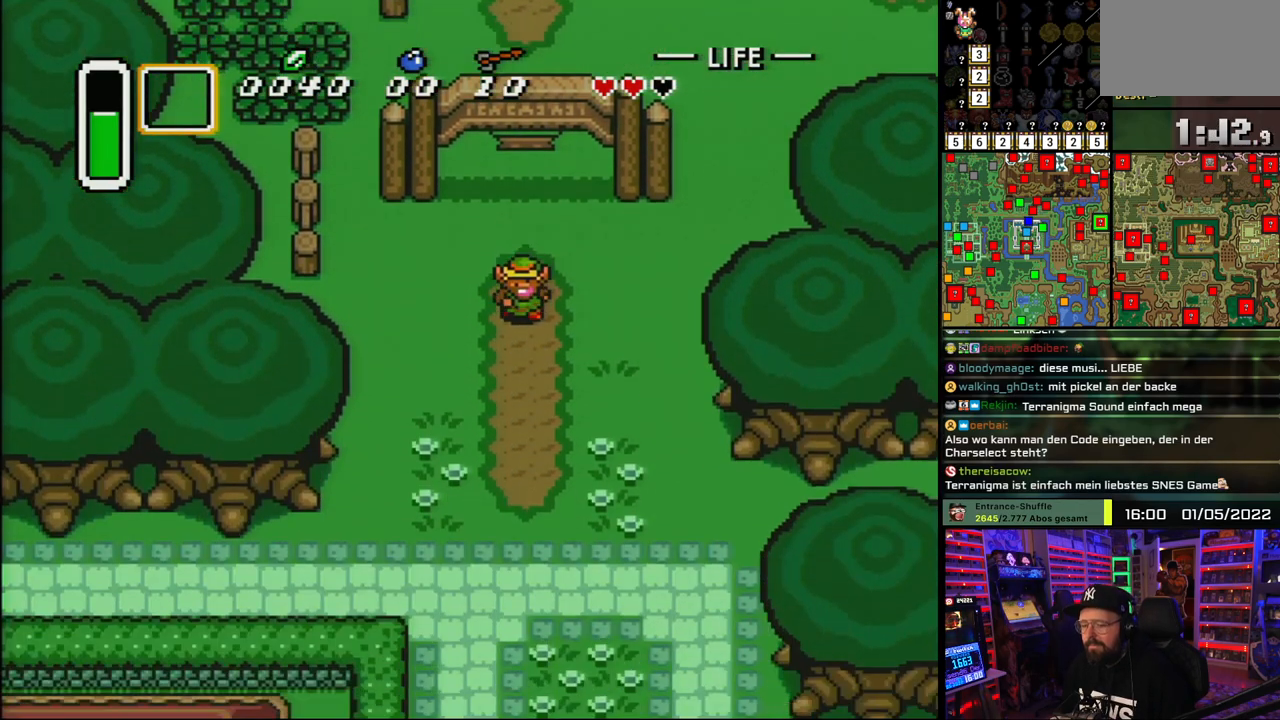
{"buttons": ["DPAD_DOWN"], "events": [[17, "A", "down"], [83, "DPAD_DOWN", "down"], [150, "A", "up"]]}
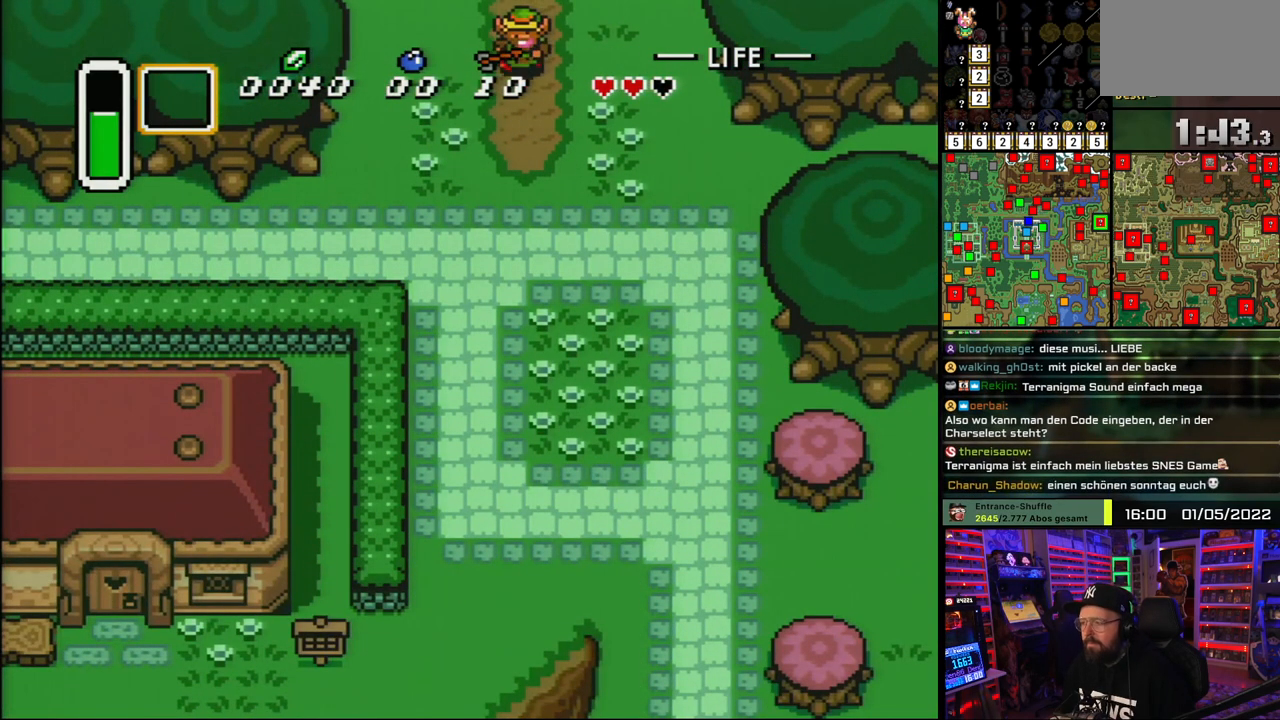
{"buttons": ["DPAD_DOWN"], "events": []}
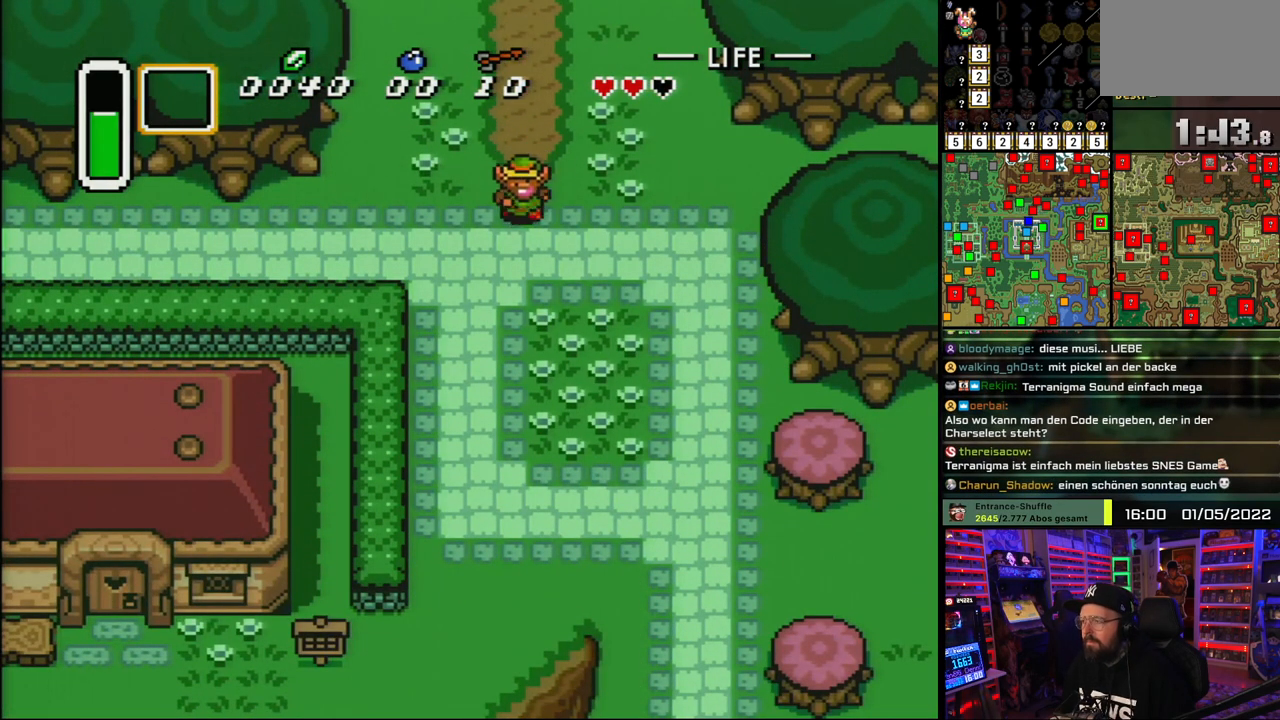
{"buttons": ["DPAD_DOWN"], "events": []}
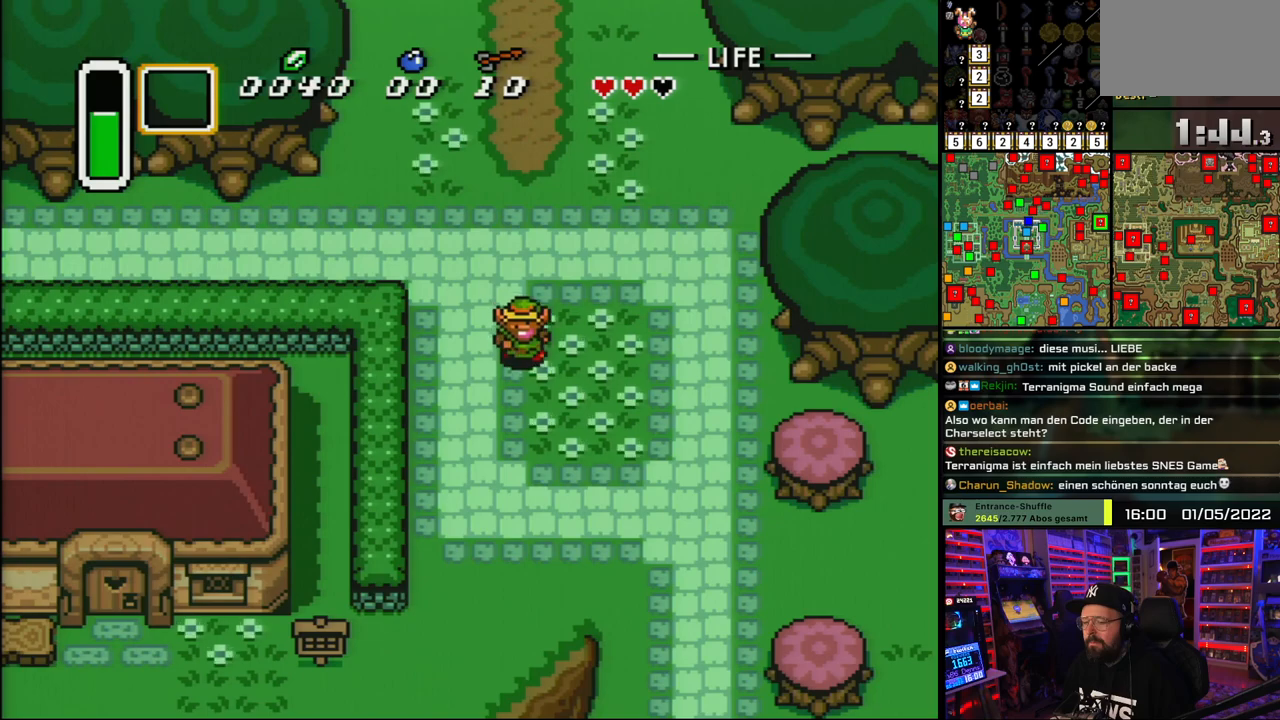
{"buttons": ["DPAD_DOWN"], "events": [[250, "DPAD_LEFT", "down"], [317, "DPAD_LEFT", "up"], [417, "DPAD_LEFT", "down"], [500, "DPAD_LEFT", "up"]]}
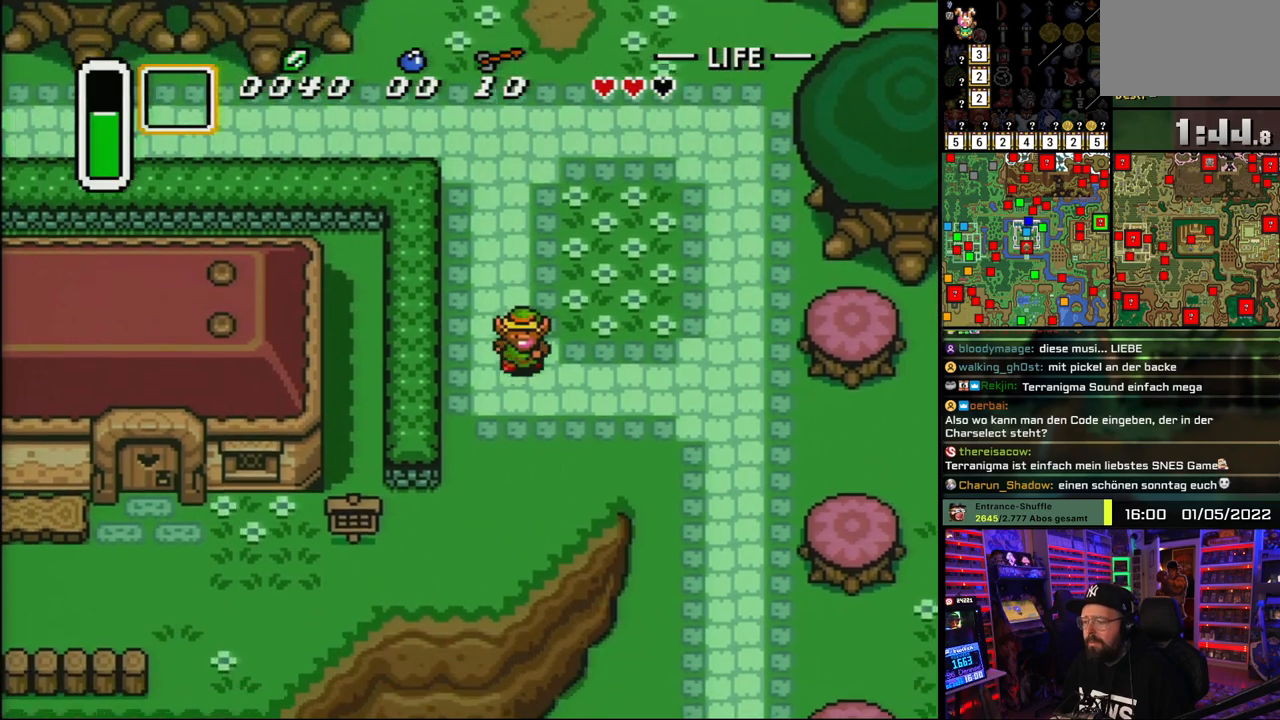
{"buttons": ["DPAD_DOWN"], "events": [[50, "DPAD_LEFT", "down"], [150, "DPAD_LEFT", "up"], [217, "DPAD_LEFT", "down"], [300, "DPAD_LEFT", "up"], [383, "DPAD_LEFT", "down"], [417, "DPAD_LEFT", "up"]]}
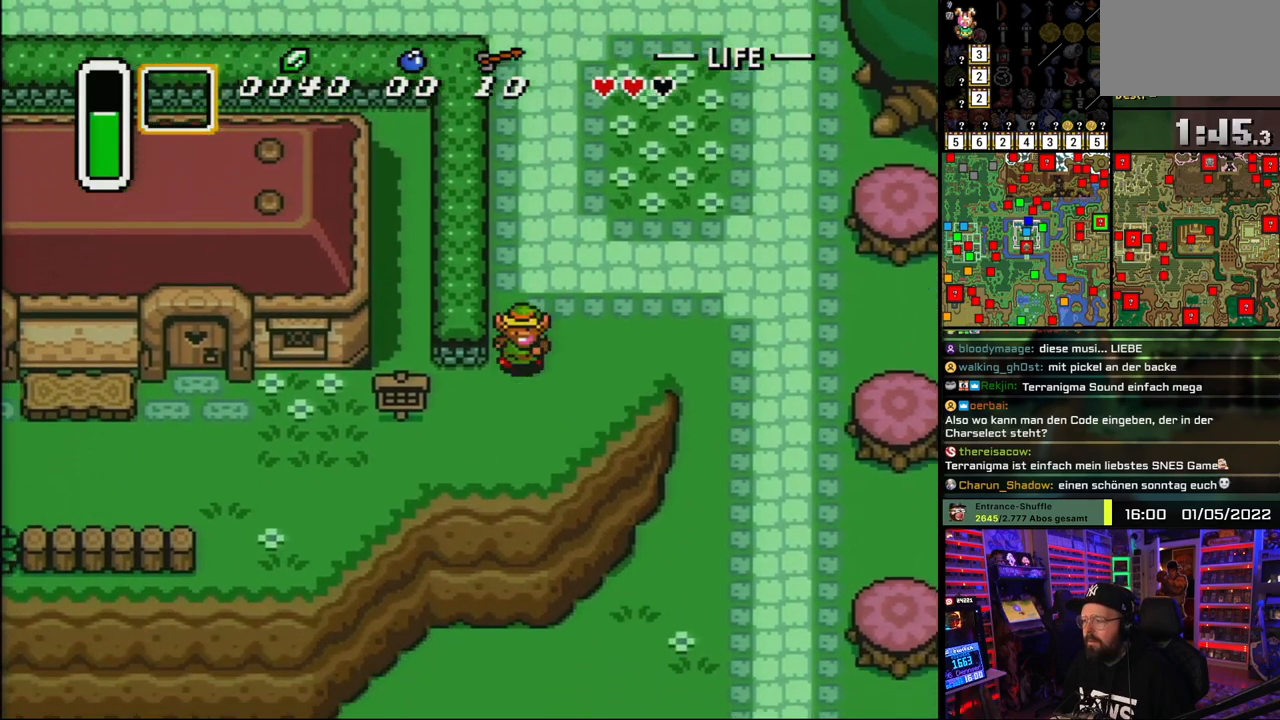
{"buttons": ["DPAD_LEFT"], "events": [[50, "DPAD_LEFT", "down"], [150, "DPAD_LEFT", "up"], [167, "DPAD_LEFT", "down"], [367, "DPAD_DOWN", "up"]]}
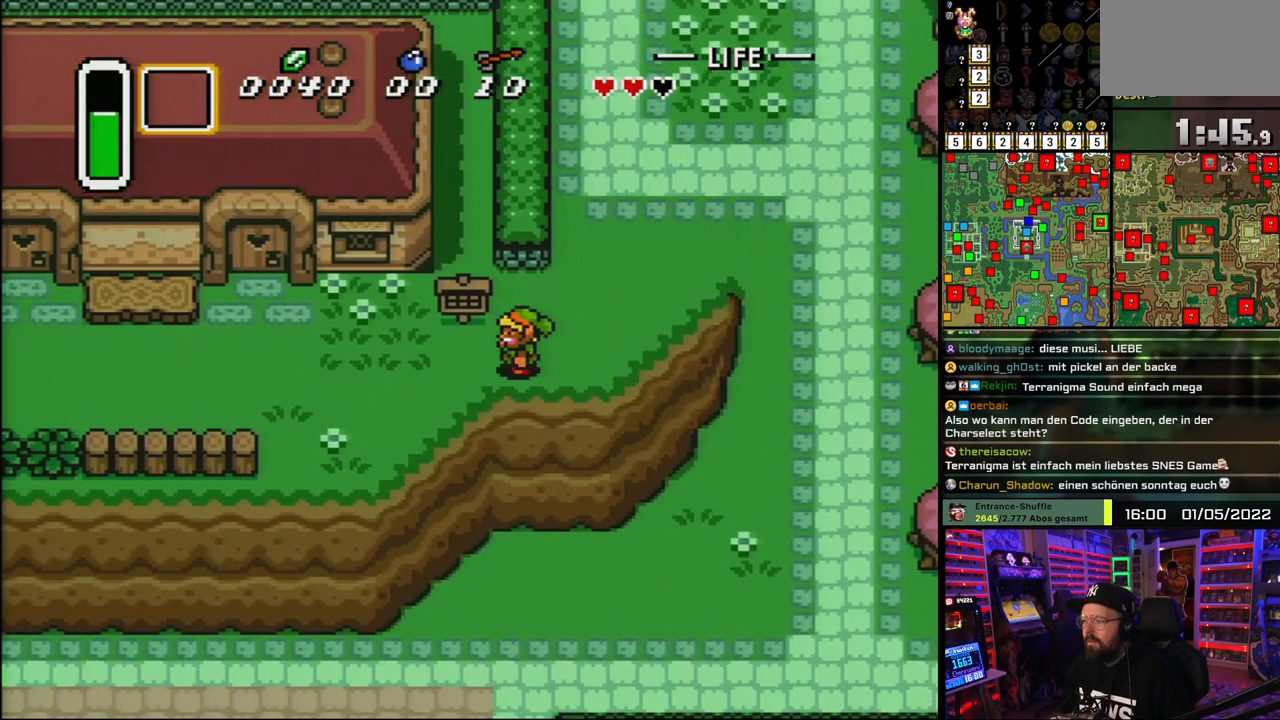
{"buttons": ["DPAD_LEFT"], "events": []}
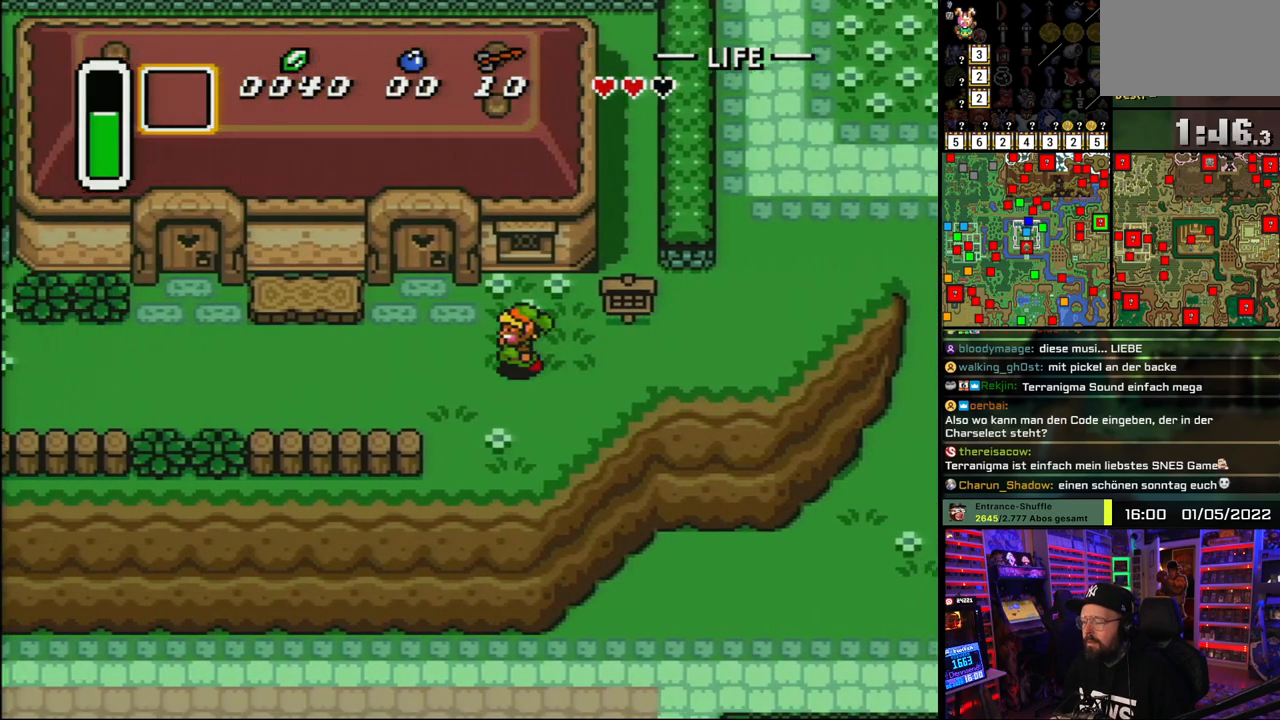
{"buttons": ["DPAD_UP"], "events": [[67, "DPAD_UP", "down"], [450, "DPAD_LEFT", "up"]]}
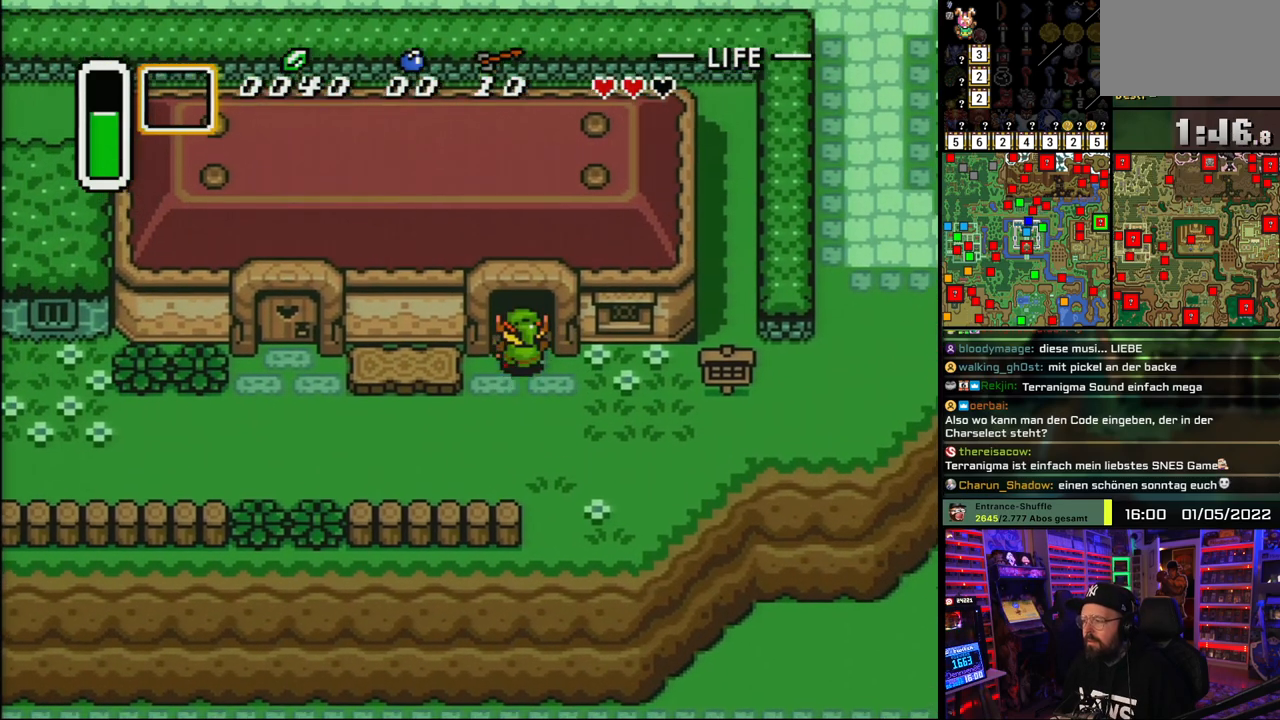
{"buttons": [], "events": [[250, "DPAD_UP", "up"], [350, "DPAD_DOWN", "down"], [500, "DPAD_DOWN", "up"]]}
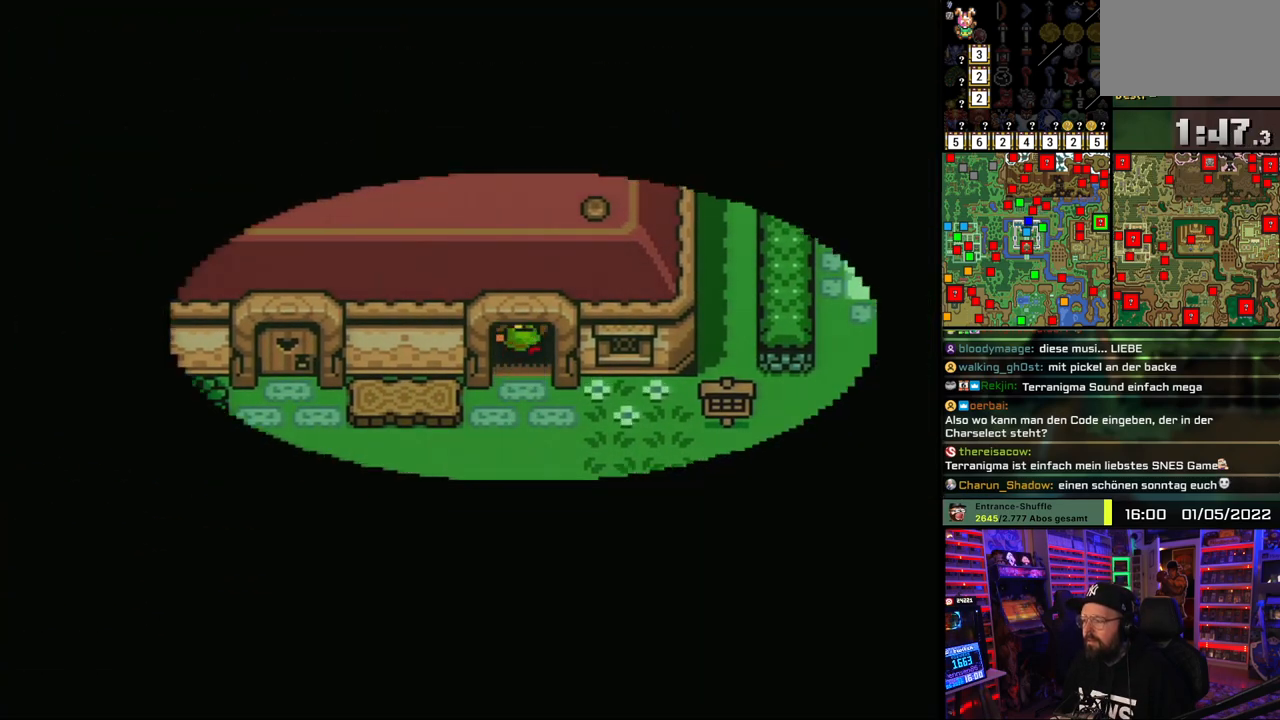
{"buttons": [], "events": [[133, "A", "down"], [250, "A", "up"], [317, "A", "down"], [433, "A", "up"]]}
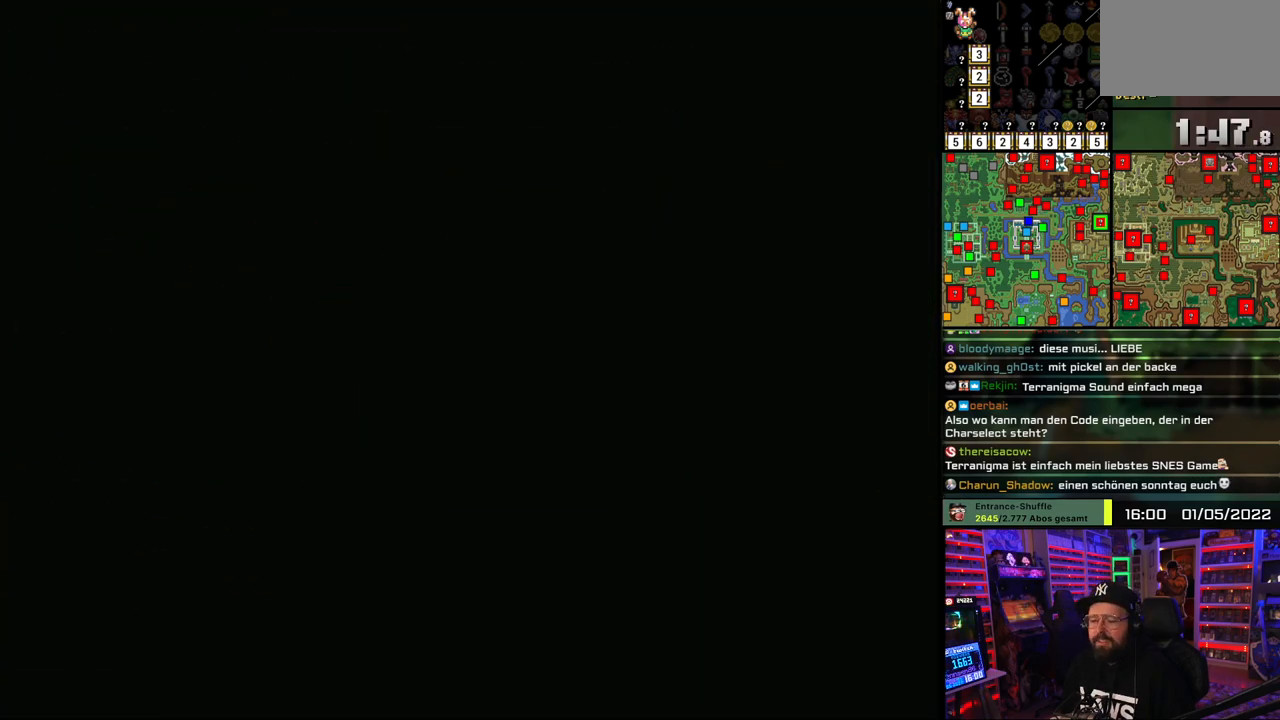
{"buttons": ["DPAD_DOWN"], "events": [[300, "DPAD_DOWN", "down"]]}
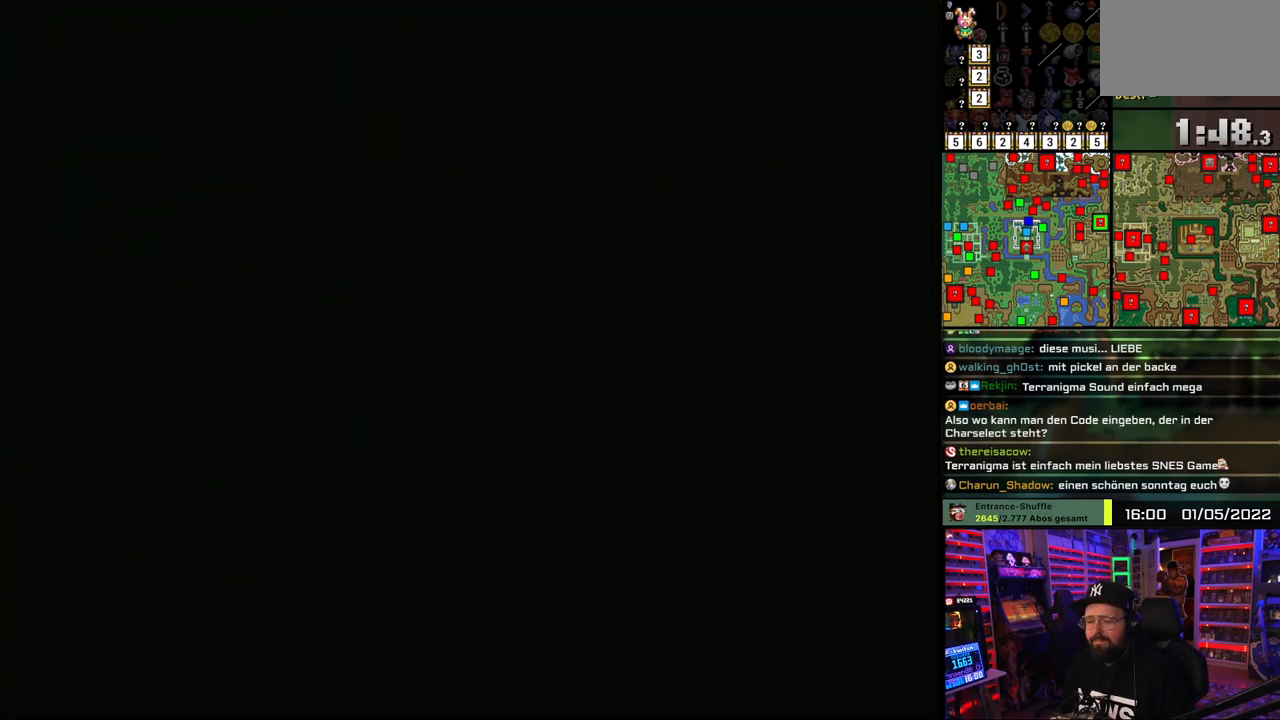
{"buttons": ["DPAD_DOWN"], "events": []}
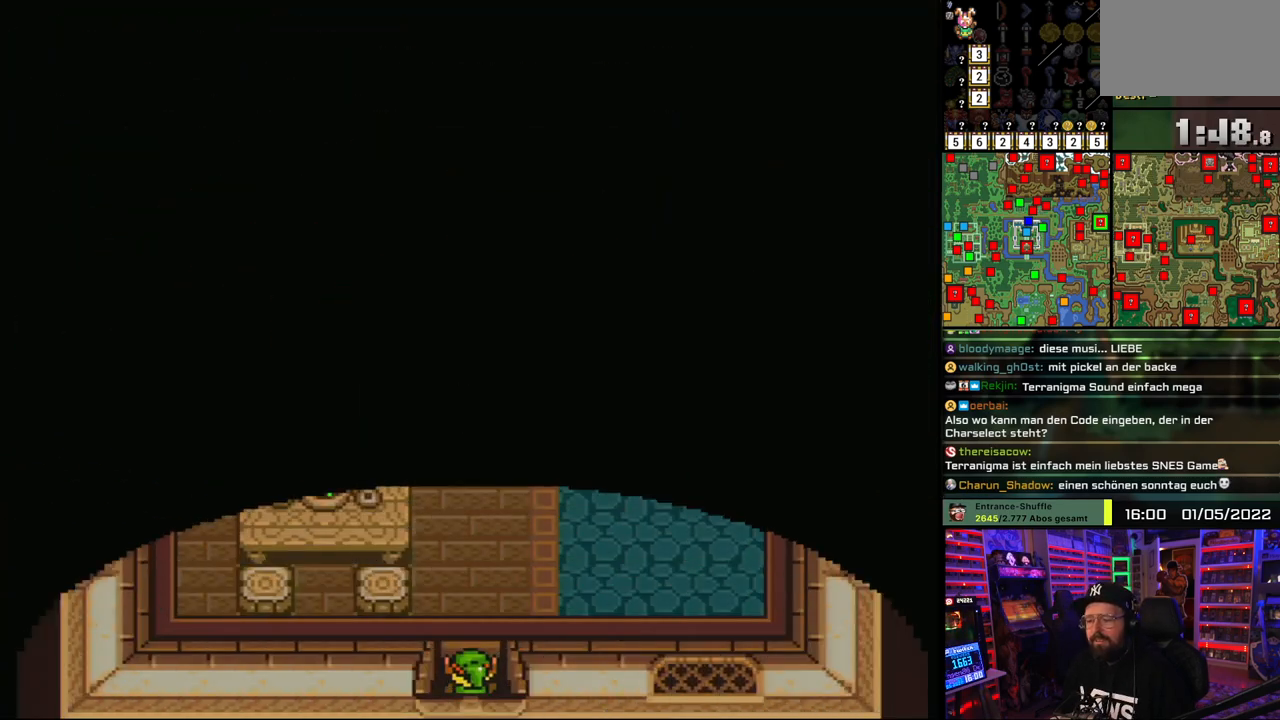
{"buttons": ["DPAD_DOWN"], "events": [[233, "DPAD_DOWN", "up"], [233, "DPAD_UP", "down"], [250, "DPAD_DOWN", "down"], [250, "DPAD_UP", "up"]]}
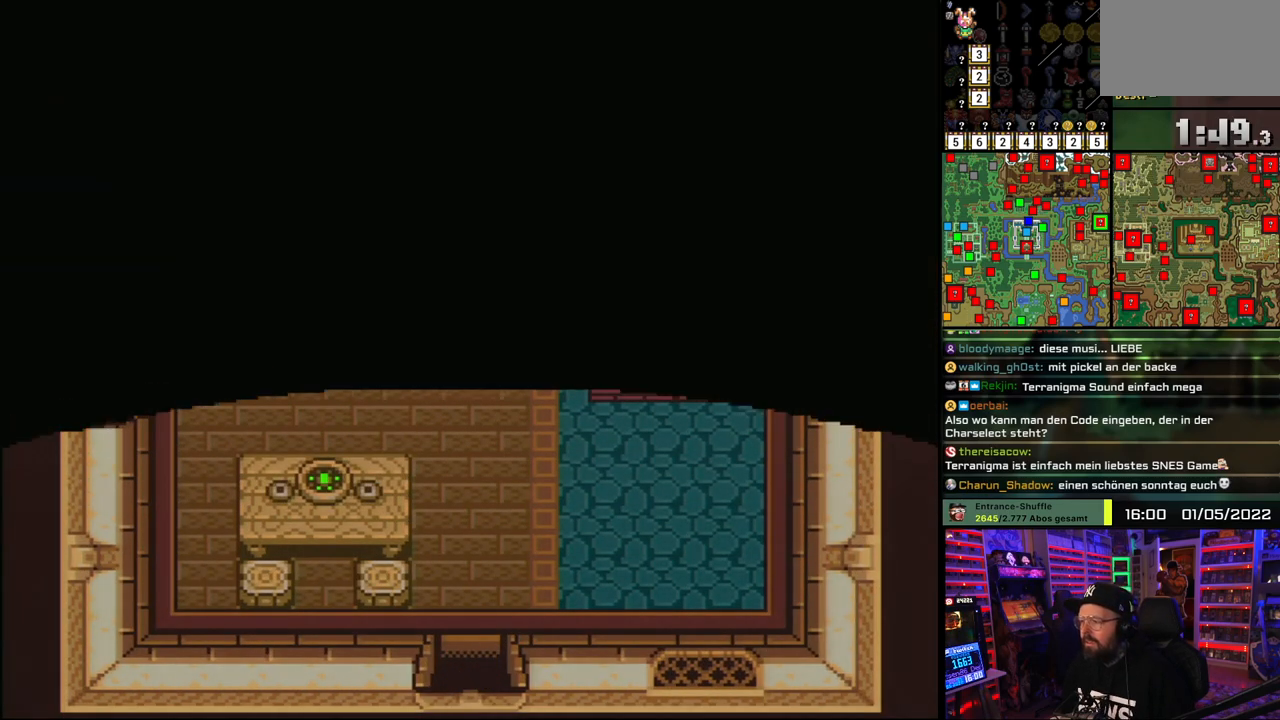
{"buttons": ["A"], "events": [[317, "DPAD_DOWN", "up"], [467, "A", "down"]]}